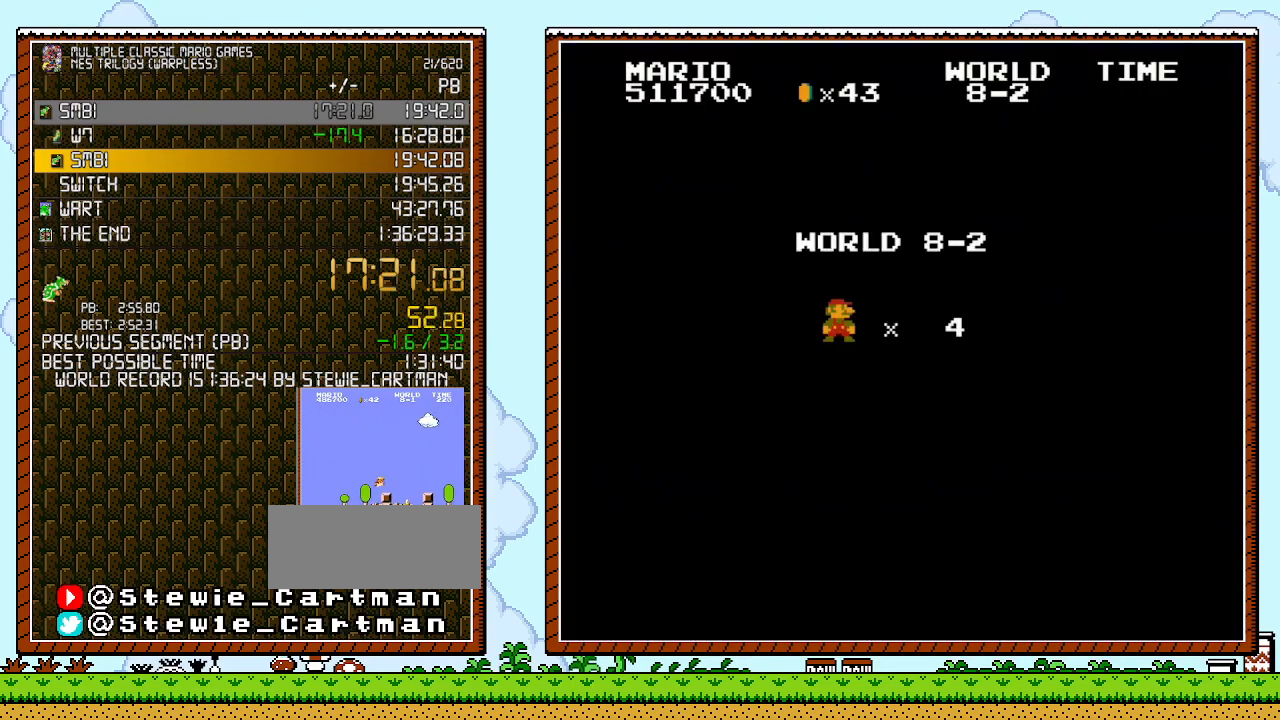
Gameplay with a controller (Nintendo layout); each line is a JSON object with the inputs held at the frame after it. "events" lists button and stick changes between this image and that frame as [ms after this image, input, new state], when the widget could be followed in between. Not read: HOME L1 L2 L3 R1 R2 R3 X Y.
{"buttons": ["B", "DPAD_RIGHT"], "events": [[417, "DPAD_RIGHT", "down"], [483, "B", "down"]]}
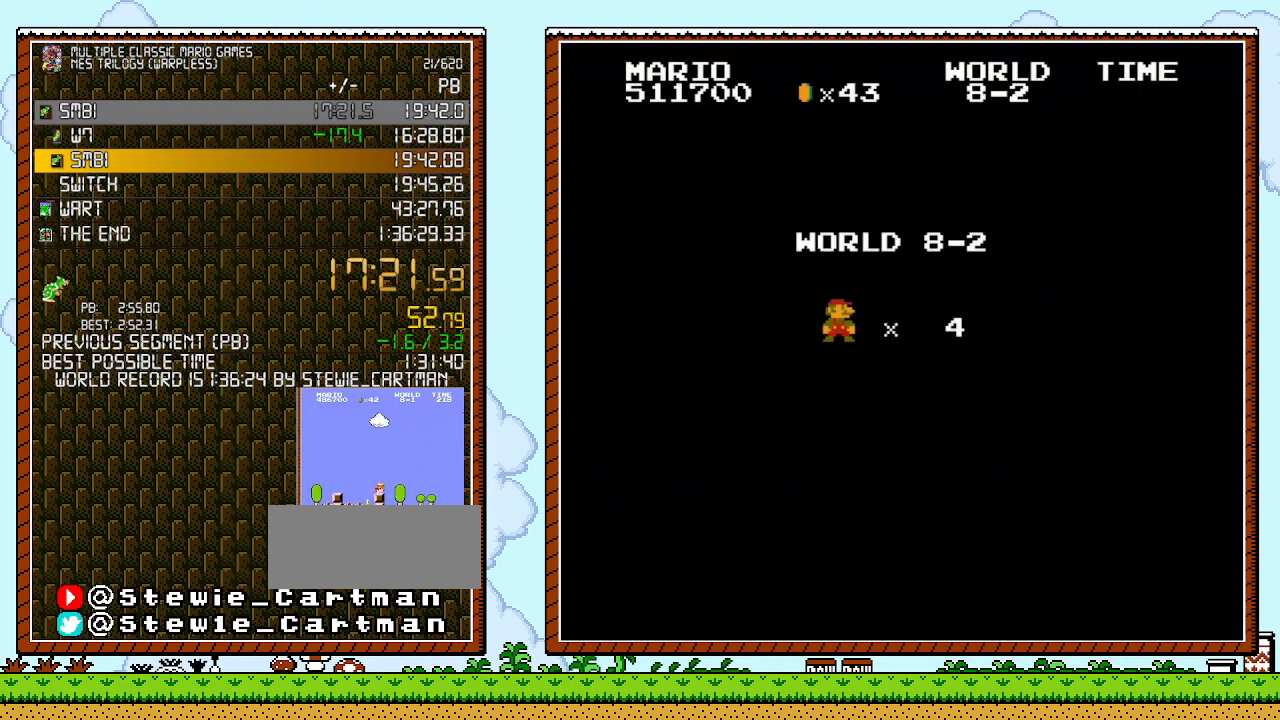
{"buttons": ["B", "DPAD_RIGHT"], "events": []}
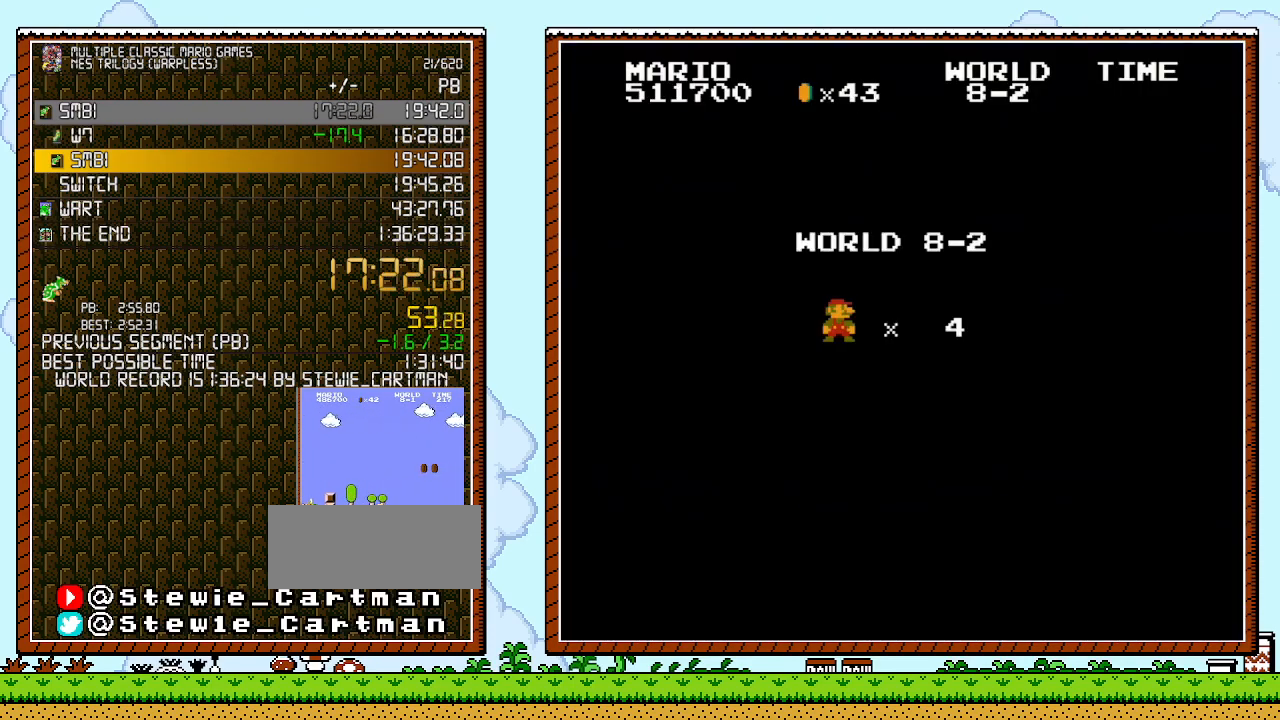
{"buttons": ["B", "DPAD_RIGHT"], "events": []}
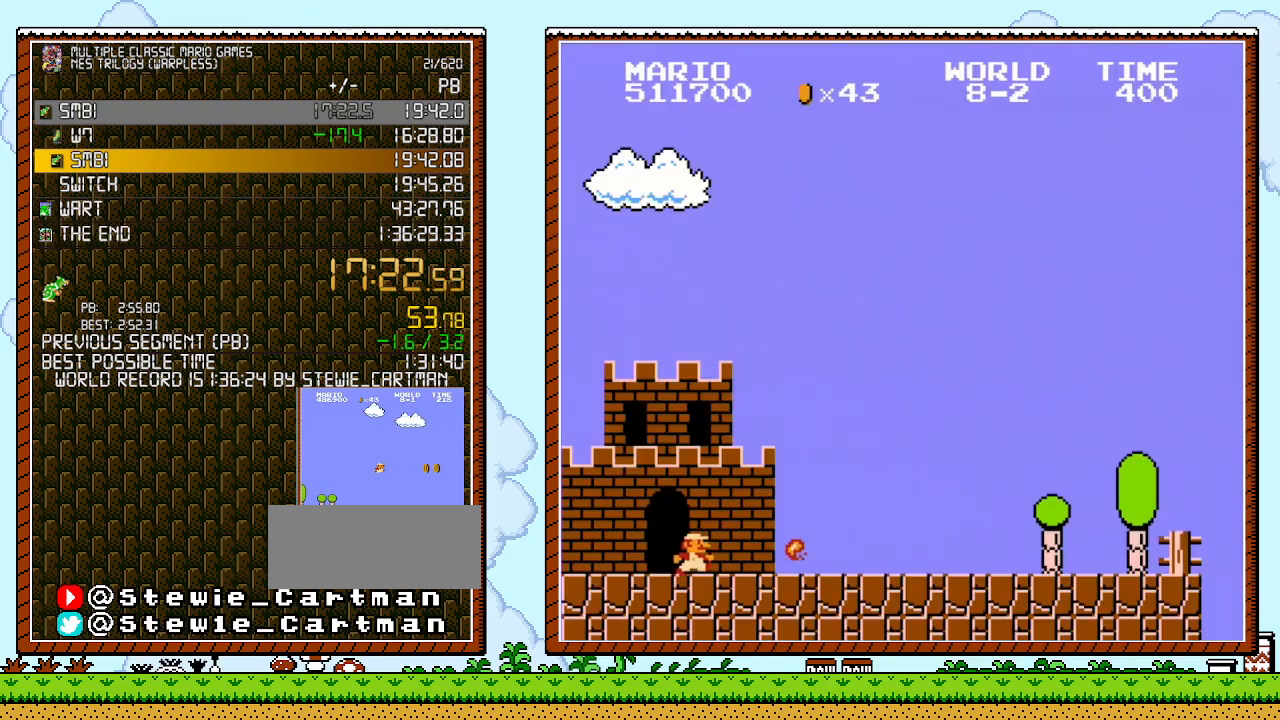
{"buttons": ["B", "DPAD_RIGHT"], "events": []}
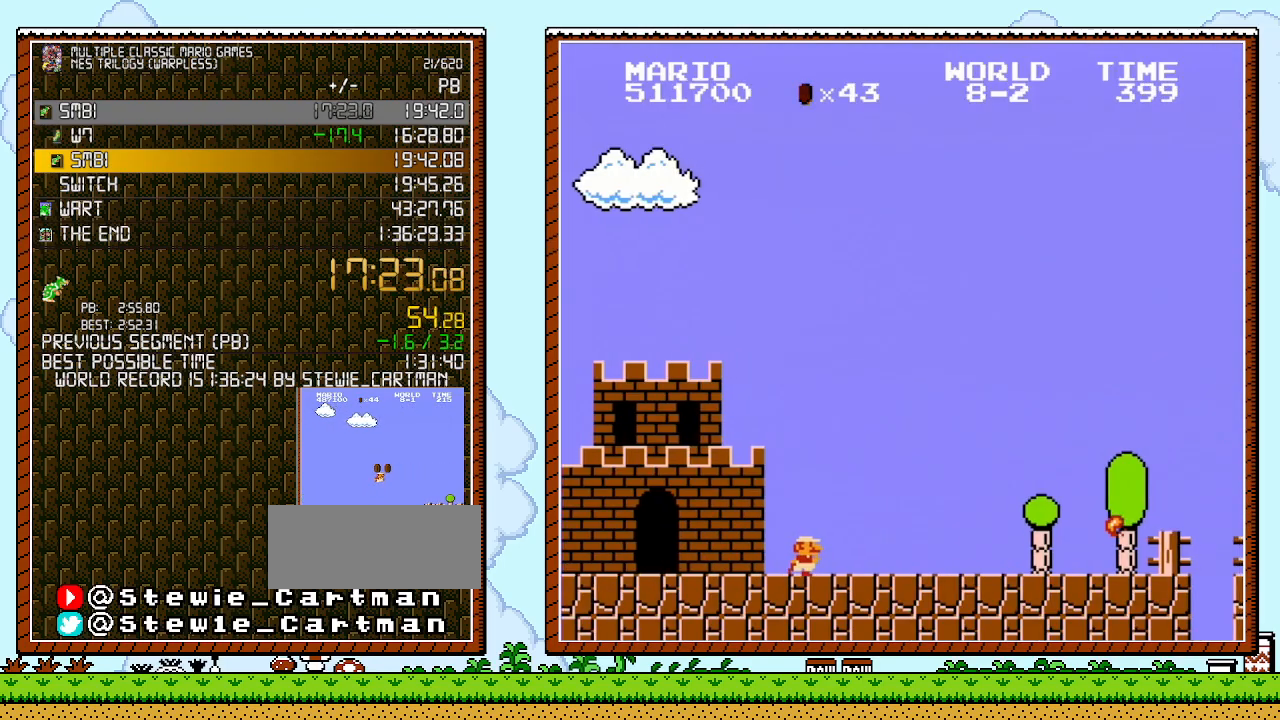
{"buttons": ["B", "DPAD_RIGHT"], "events": []}
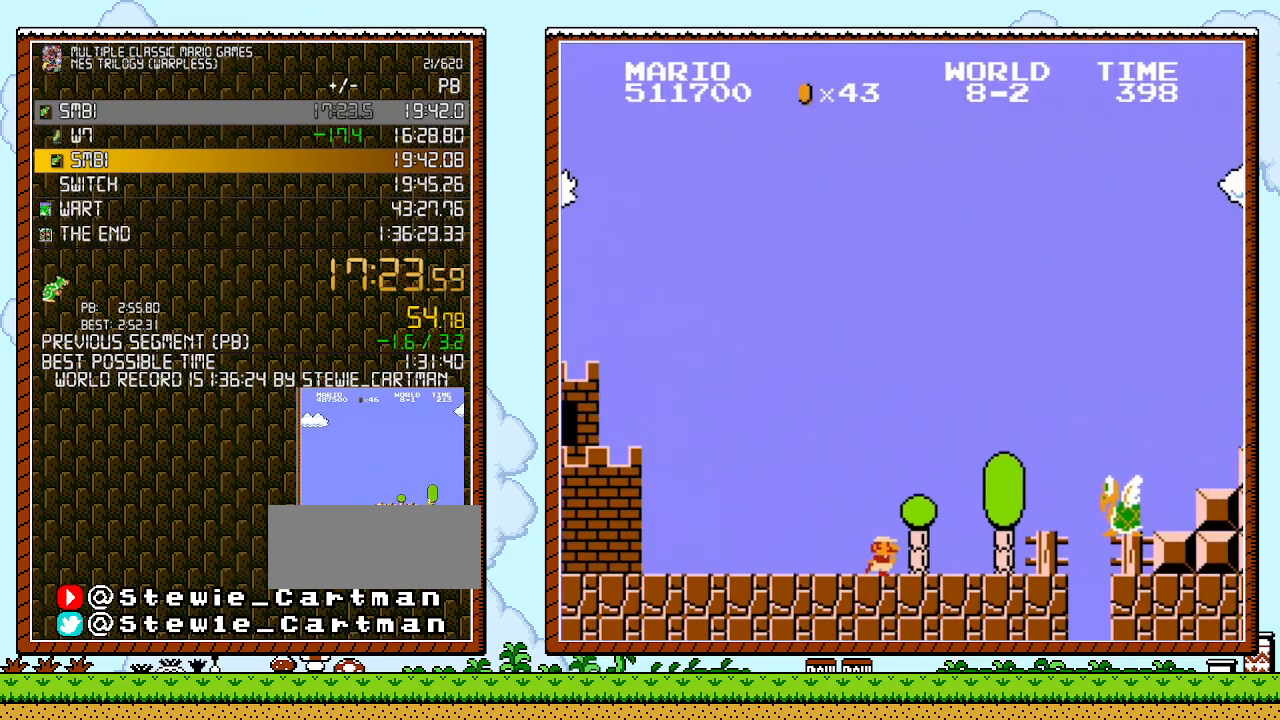
{"buttons": ["A", "B", "DPAD_RIGHT"], "events": [[333, "A", "down"]]}
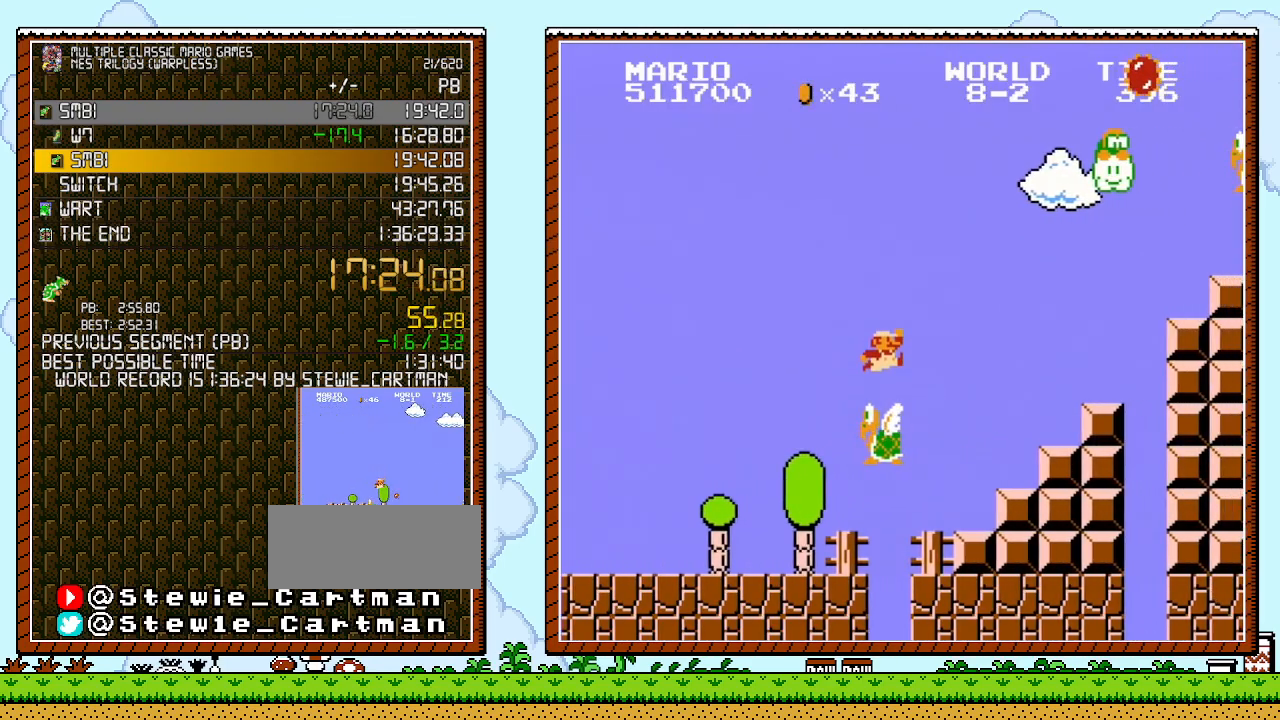
{"buttons": ["B", "DPAD_RIGHT"], "events": [[233, "A", "up"]]}
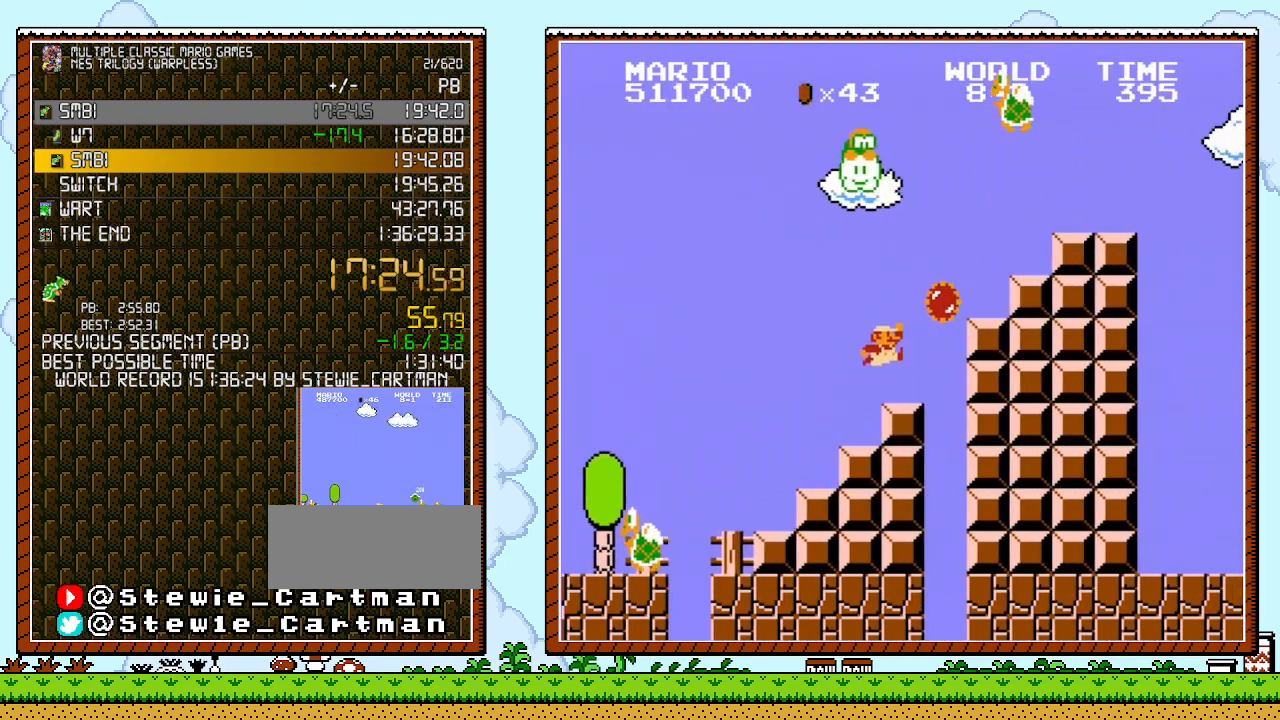
{"buttons": ["B", "DPAD_RIGHT"], "events": [[83, "A", "down"], [450, "A", "up"]]}
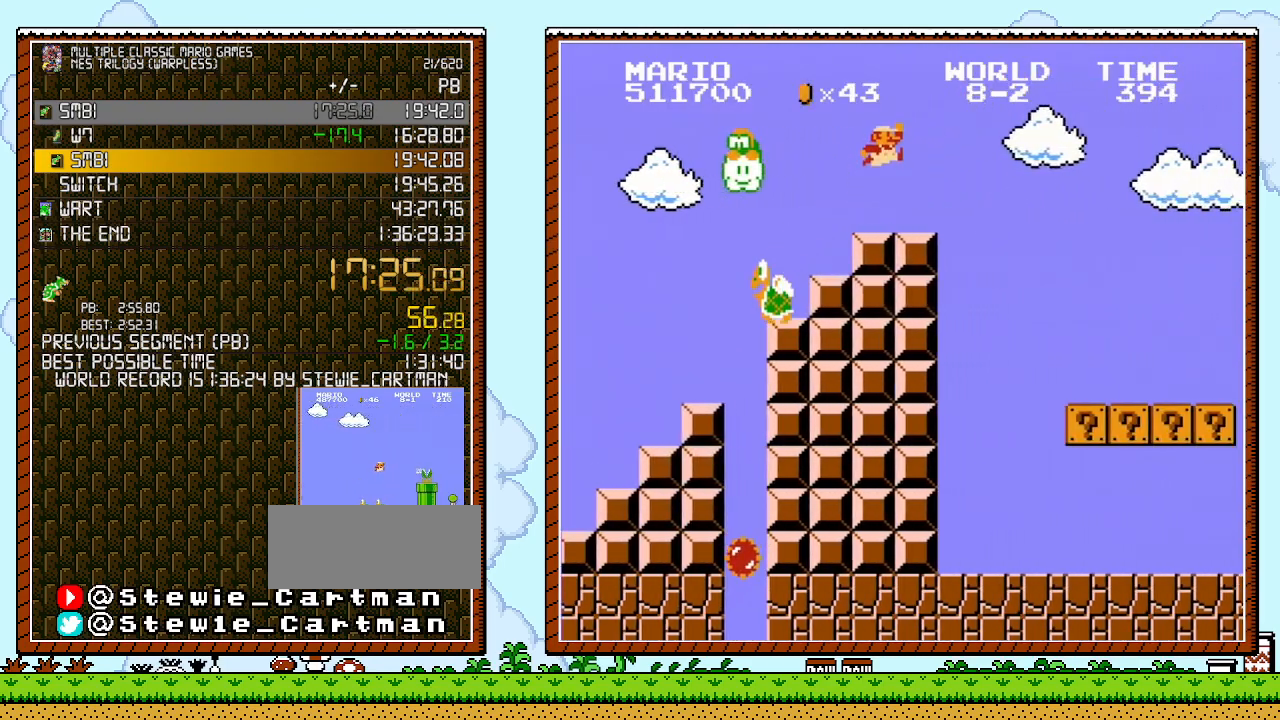
{"buttons": ["B", "DPAD_RIGHT"], "events": [[83, "A", "down"], [200, "A", "up"]]}
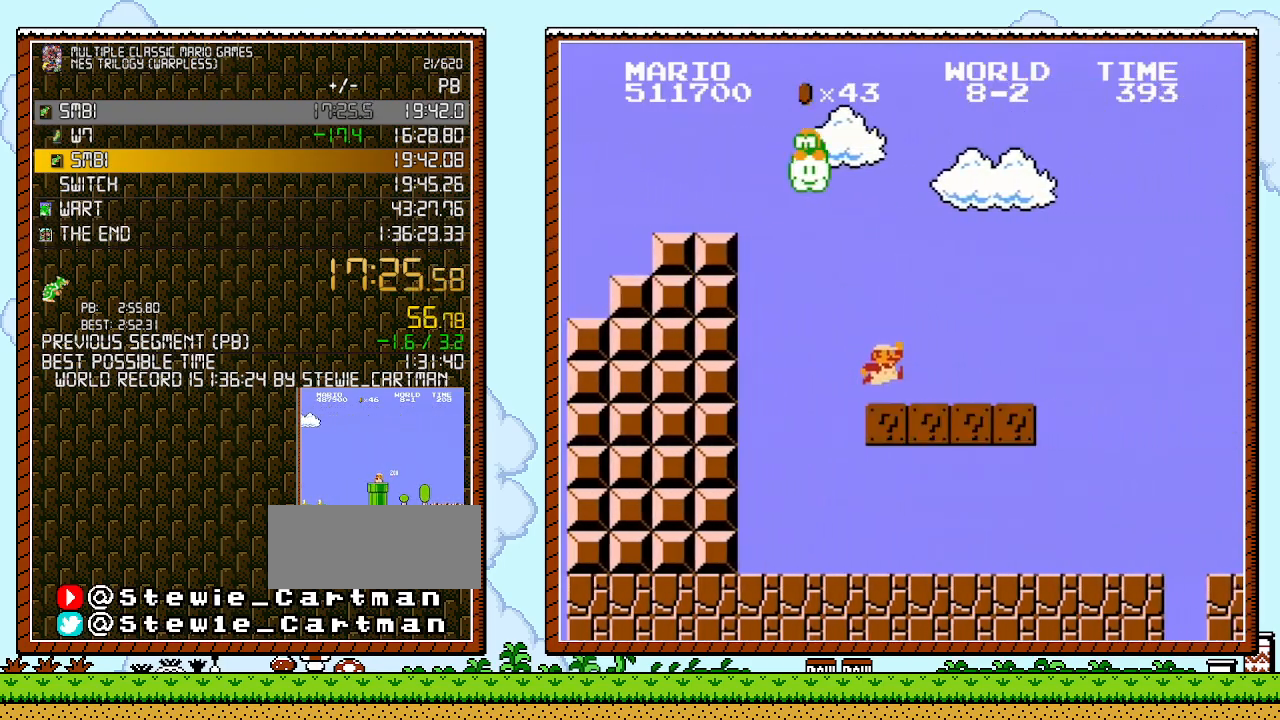
{"buttons": ["B", "DPAD_RIGHT"], "events": [[383, "A", "down"], [483, "A", "up"]]}
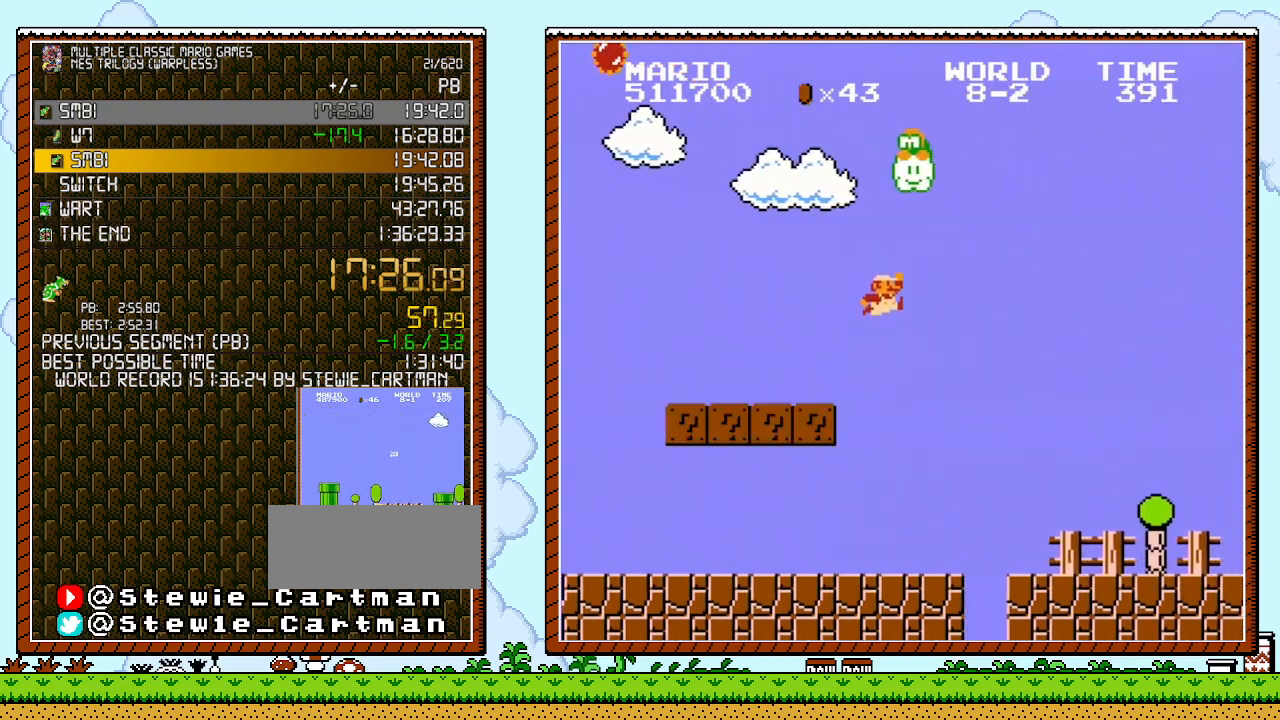
{"buttons": ["B", "DPAD_RIGHT"], "events": []}
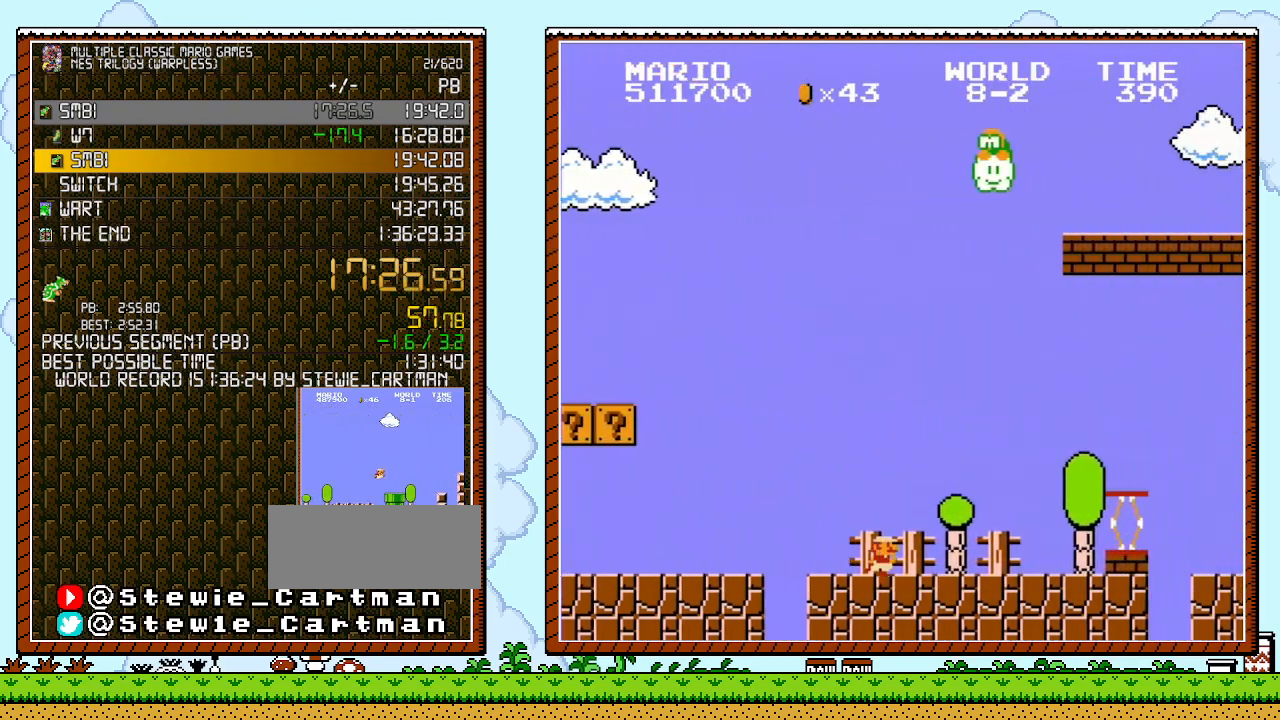
{"buttons": ["A", "B", "DPAD_RIGHT"], "events": [[417, "A", "down"]]}
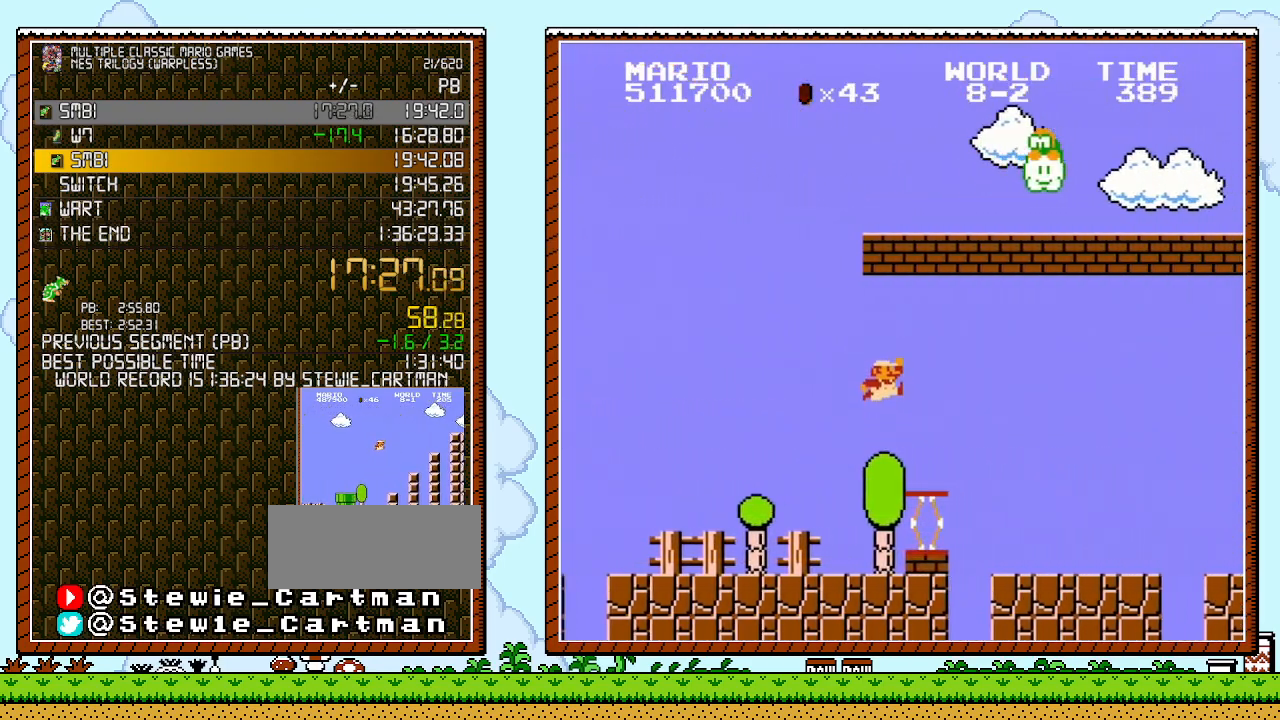
{"buttons": ["B", "DPAD_RIGHT"], "events": [[167, "A", "up"]]}
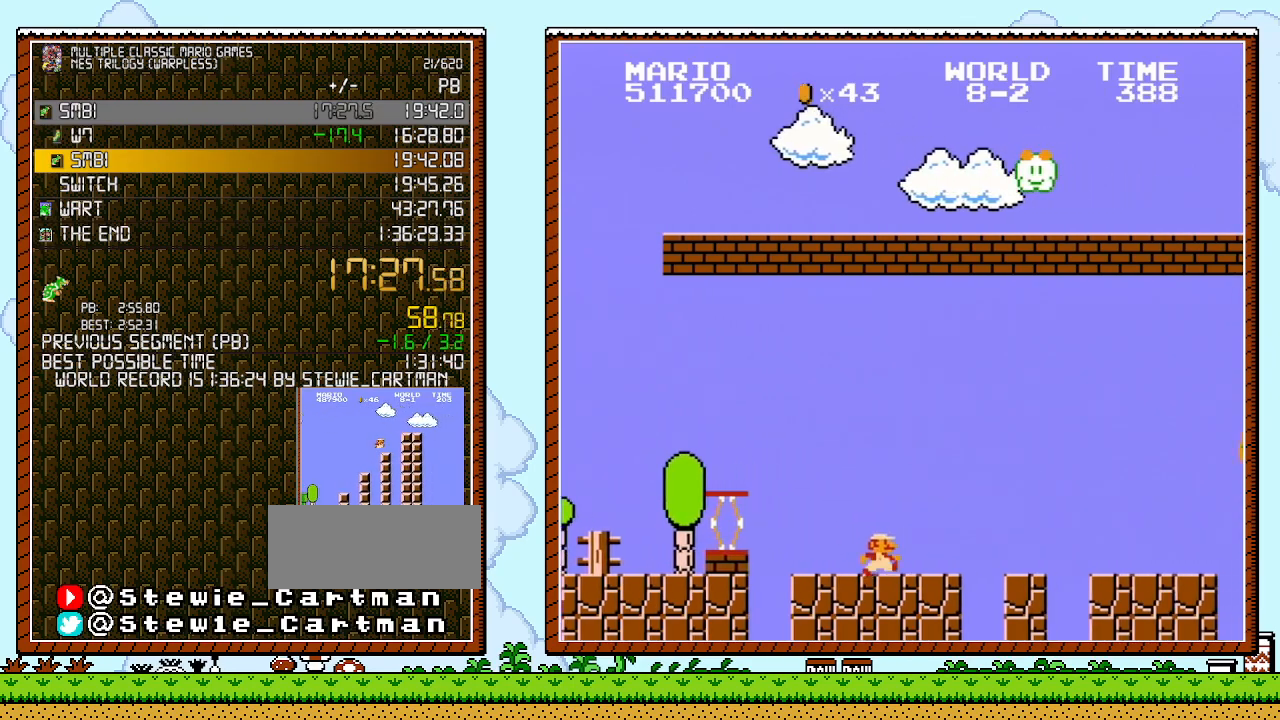
{"buttons": ["B", "DPAD_RIGHT"], "events": []}
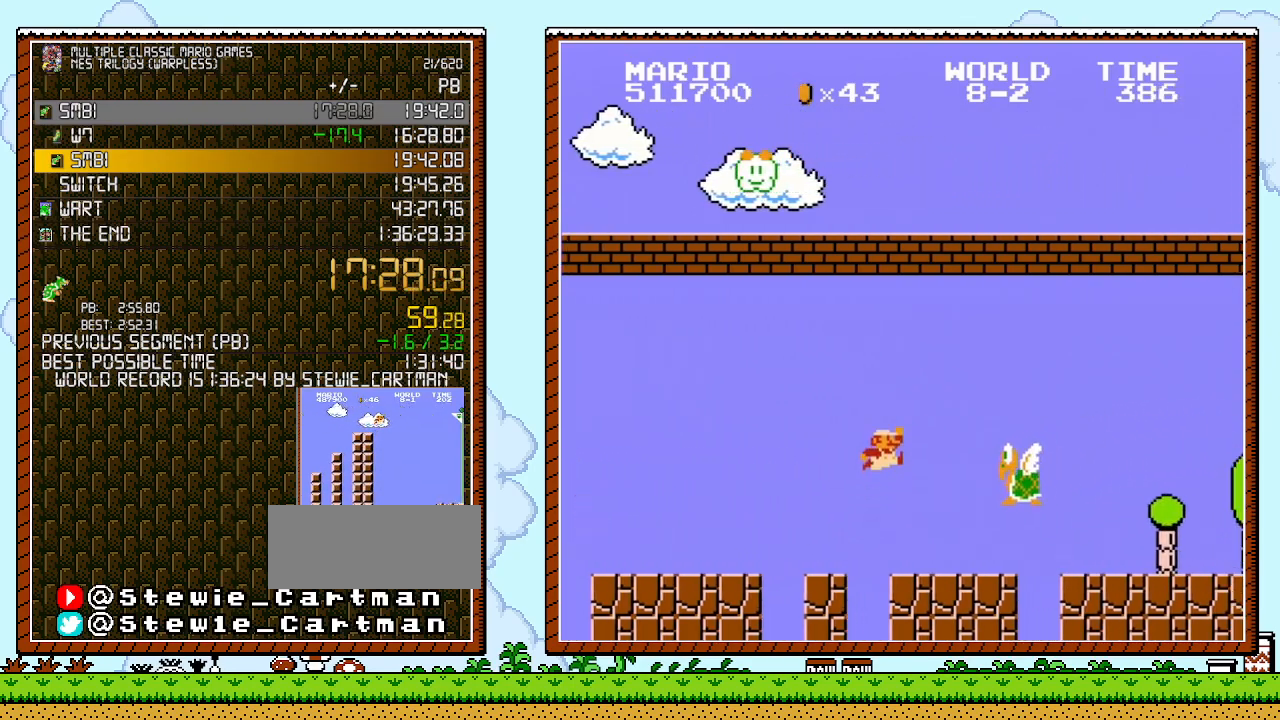
{"buttons": ["B", "DPAD_RIGHT"], "events": [[117, "A", "down"], [417, "A", "up"]]}
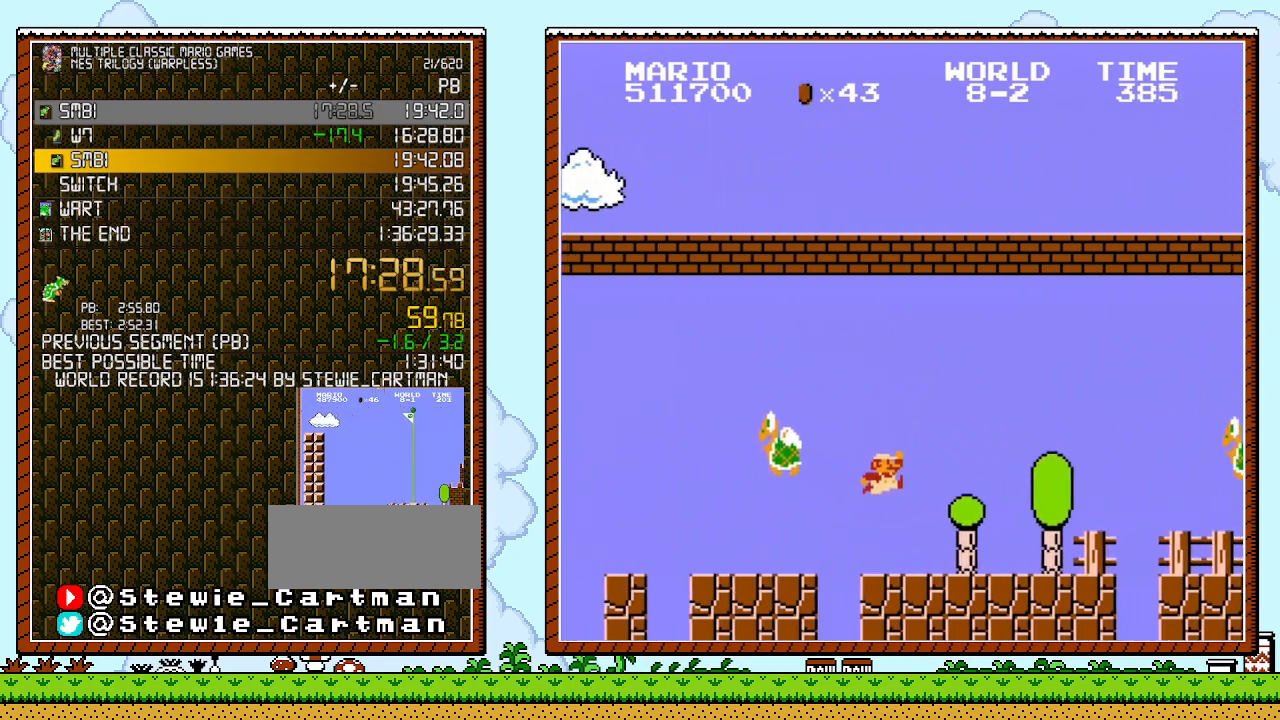
{"buttons": ["B", "DPAD_RIGHT"], "events": []}
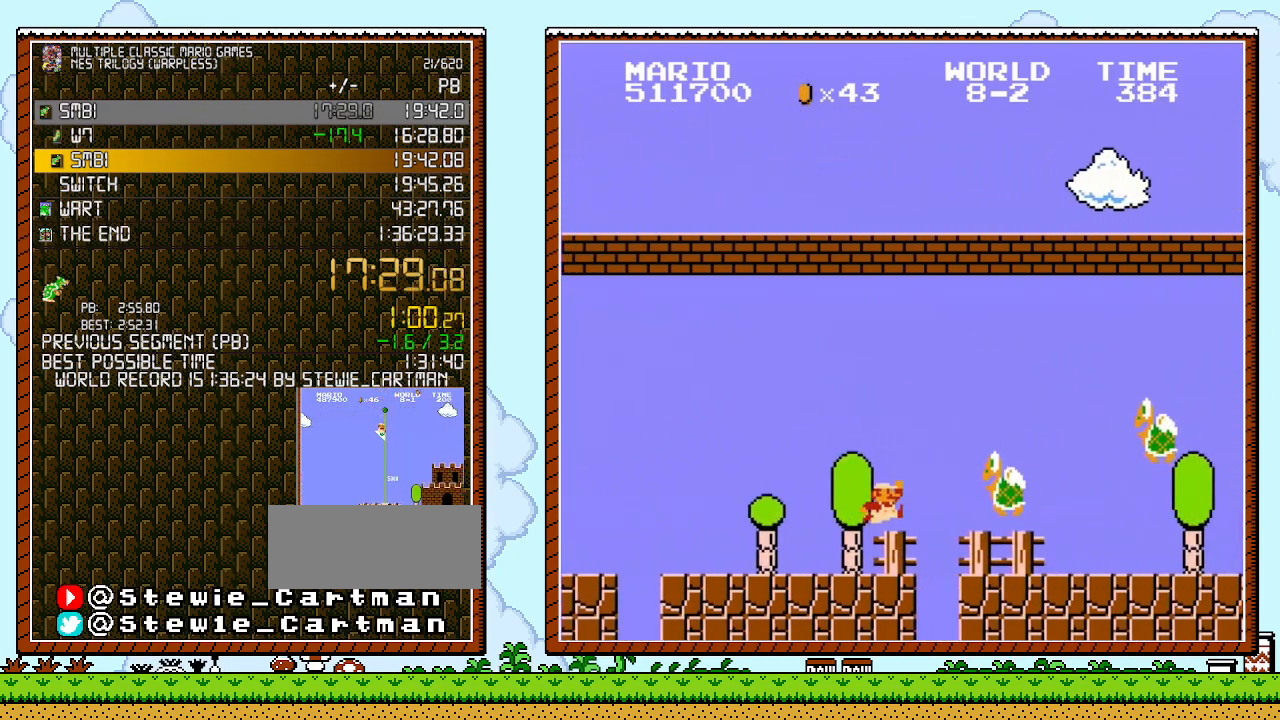
{"buttons": ["A", "B", "DPAD_RIGHT"], "events": [[167, "A", "down"]]}
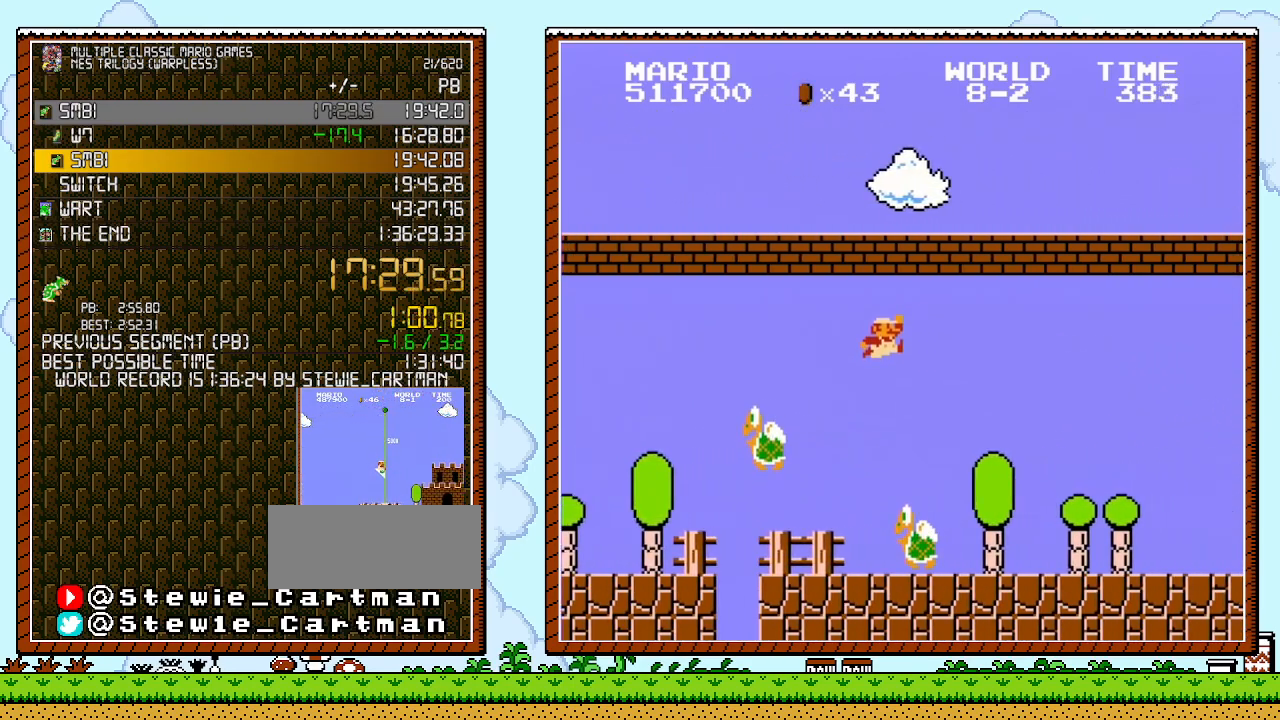
{"buttons": ["B", "DPAD_RIGHT"], "events": [[333, "A", "up"]]}
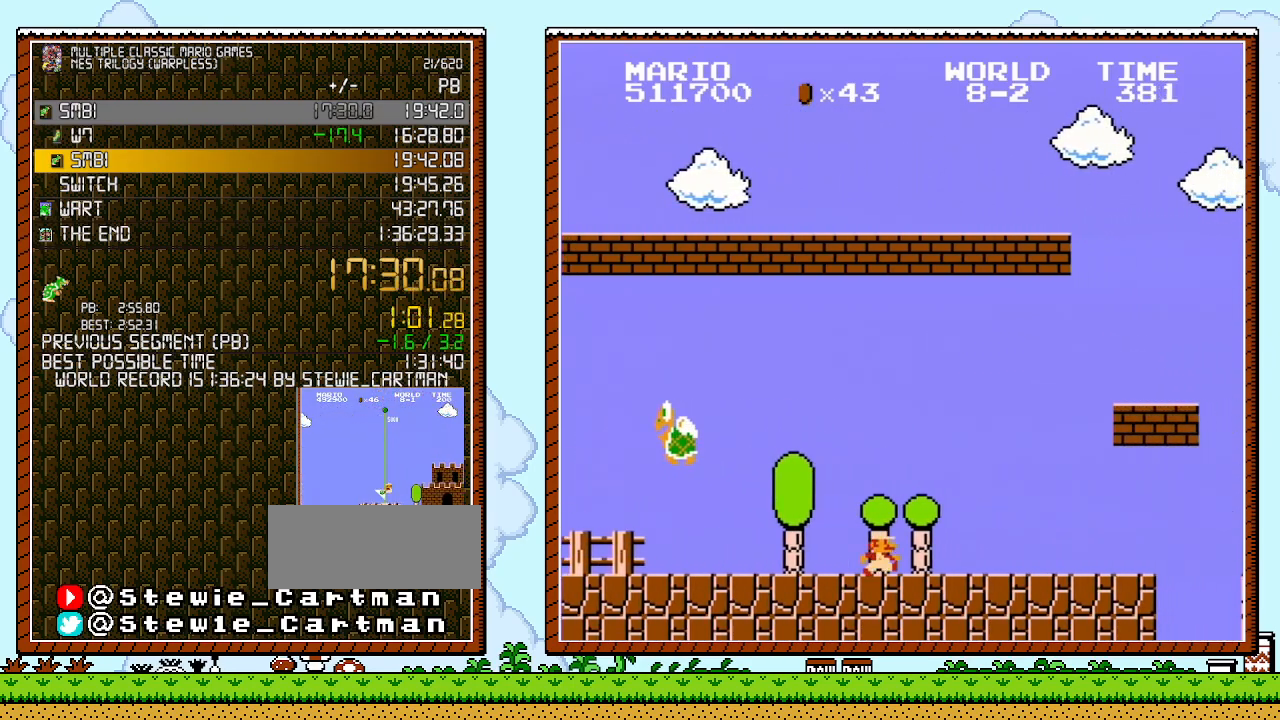
{"buttons": ["A", "B", "DPAD_RIGHT"], "events": [[367, "A", "down"]]}
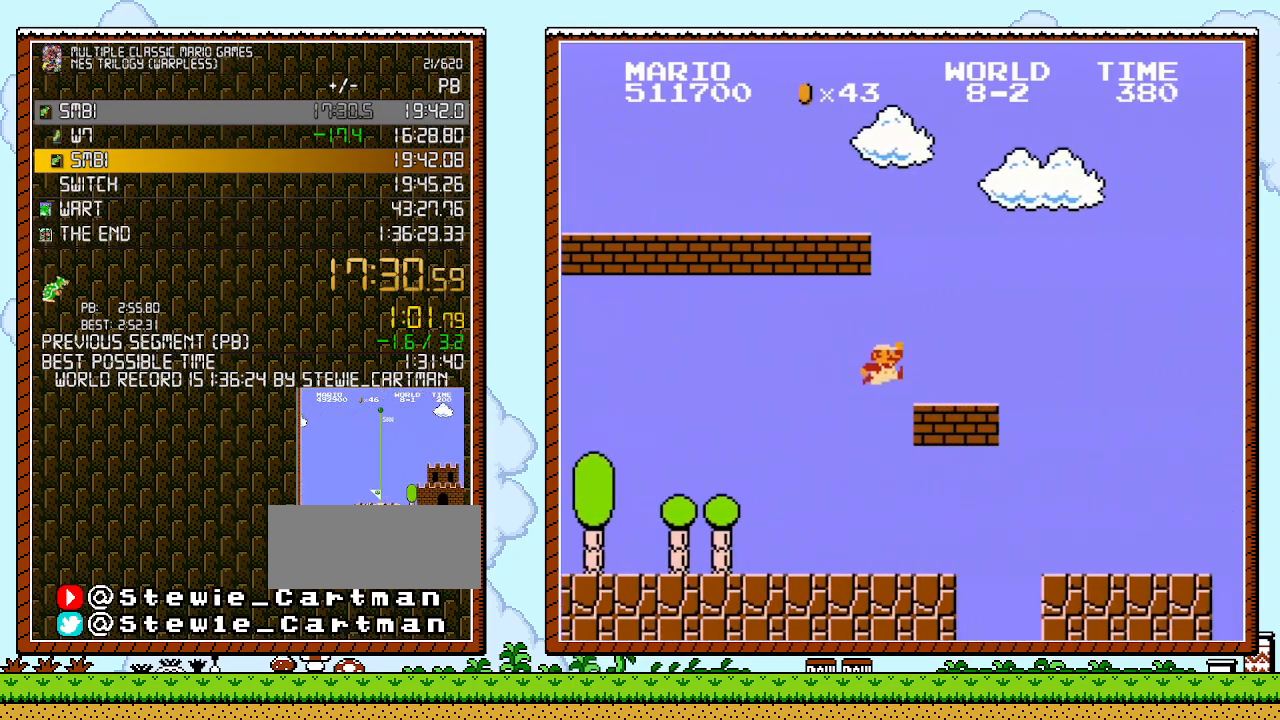
{"buttons": ["A", "B", "DPAD_RIGHT"], "events": [[167, "A", "up"], [417, "A", "down"]]}
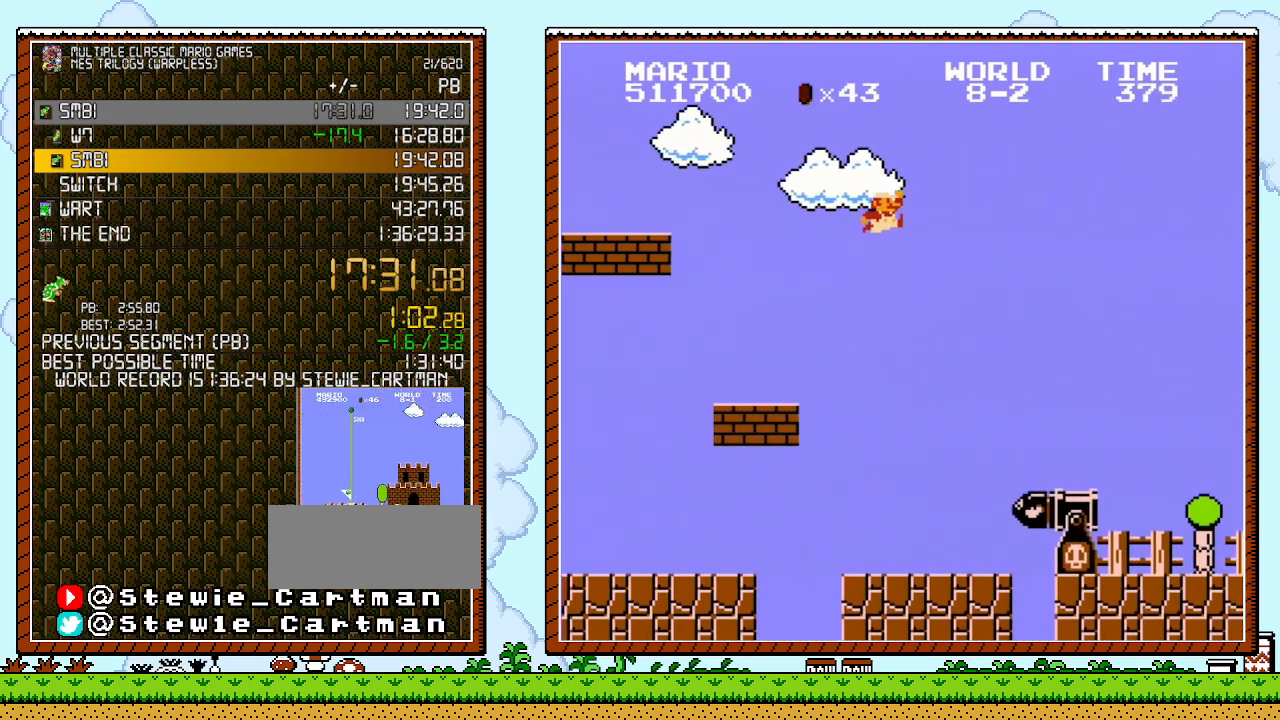
{"buttons": ["B", "DPAD_RIGHT"], "events": [[167, "A", "up"]]}
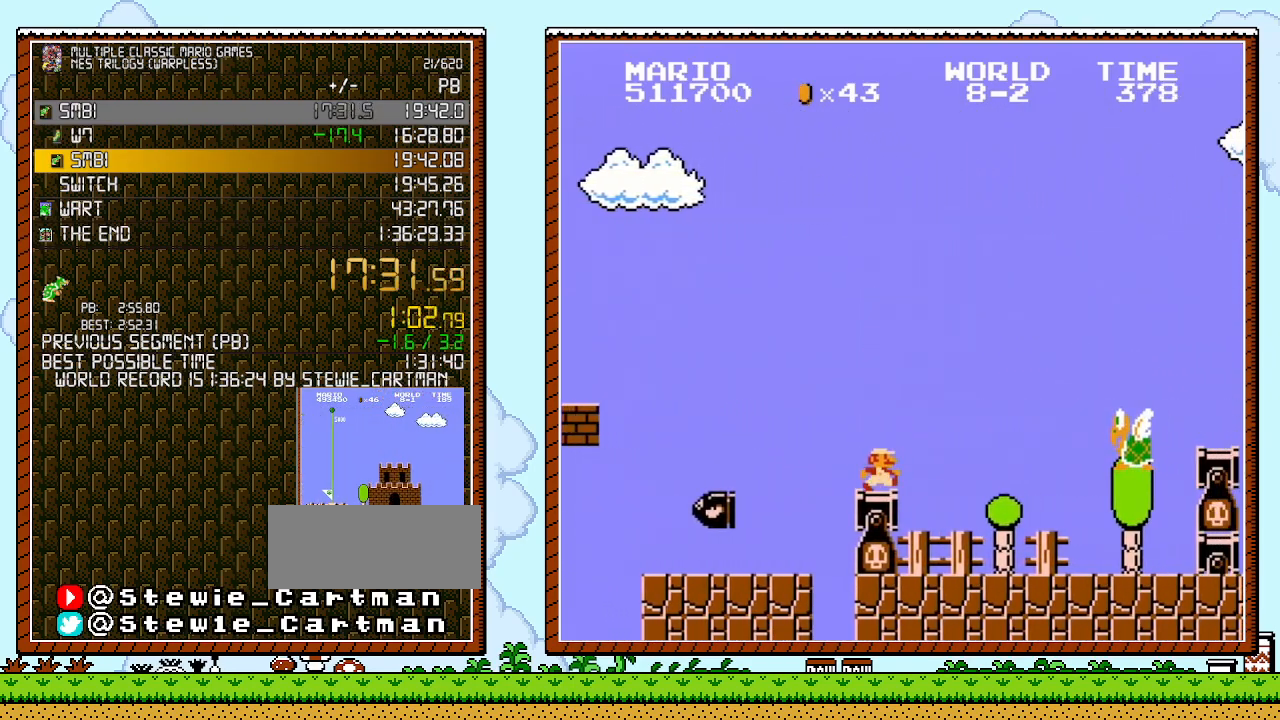
{"buttons": ["A", "B", "DPAD_RIGHT"], "events": [[267, "A", "down"]]}
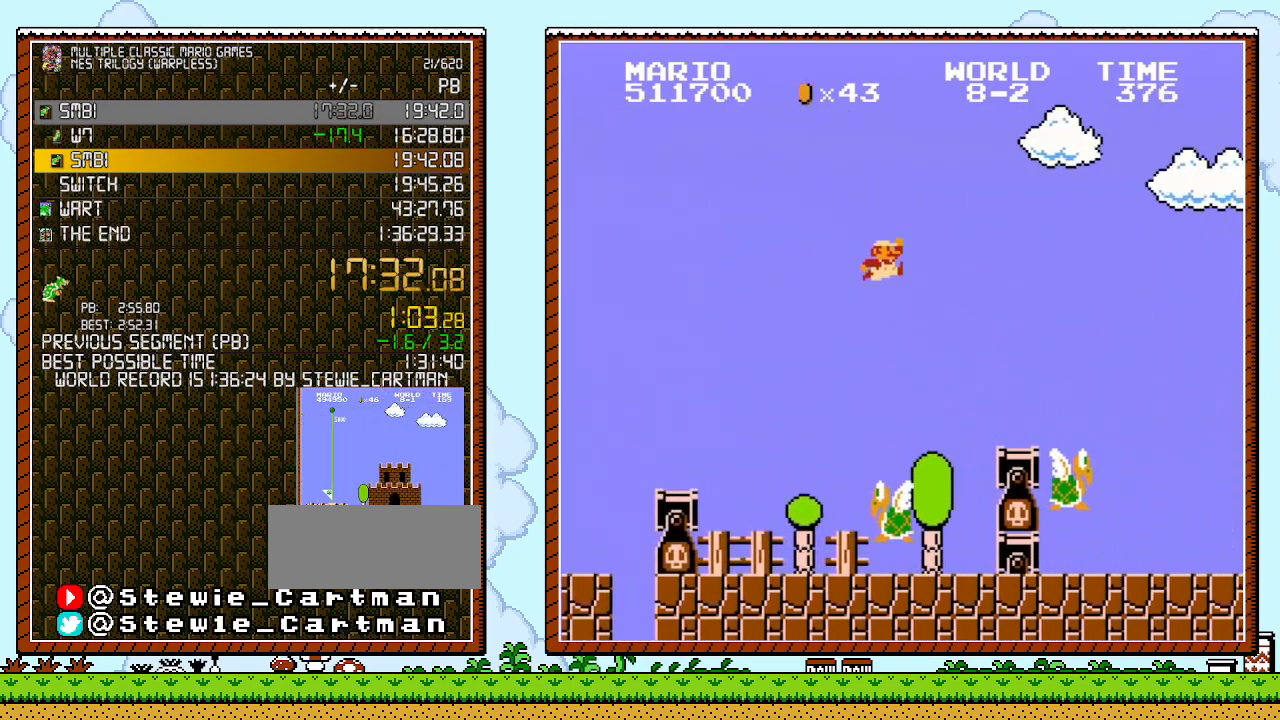
{"buttons": ["B", "DPAD_RIGHT"], "events": [[133, "A", "up"]]}
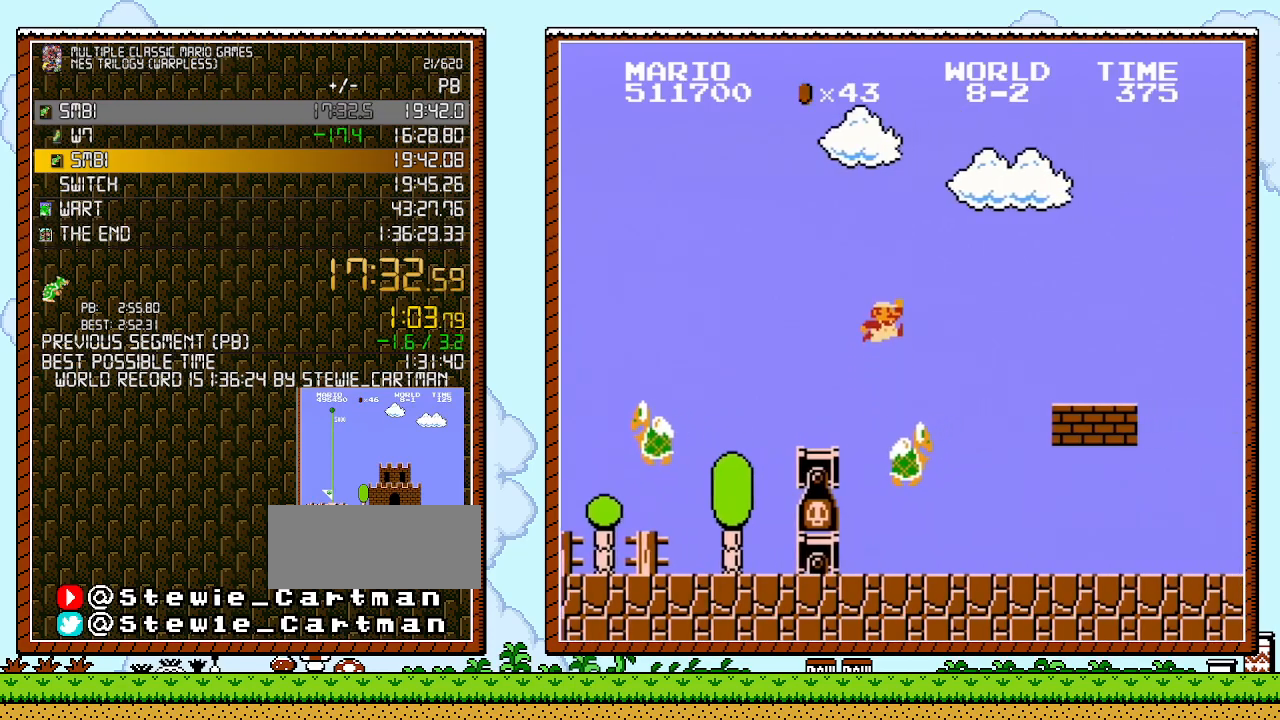
{"buttons": ["B", "DPAD_RIGHT"], "events": [[83, "A", "down"], [333, "A", "up"]]}
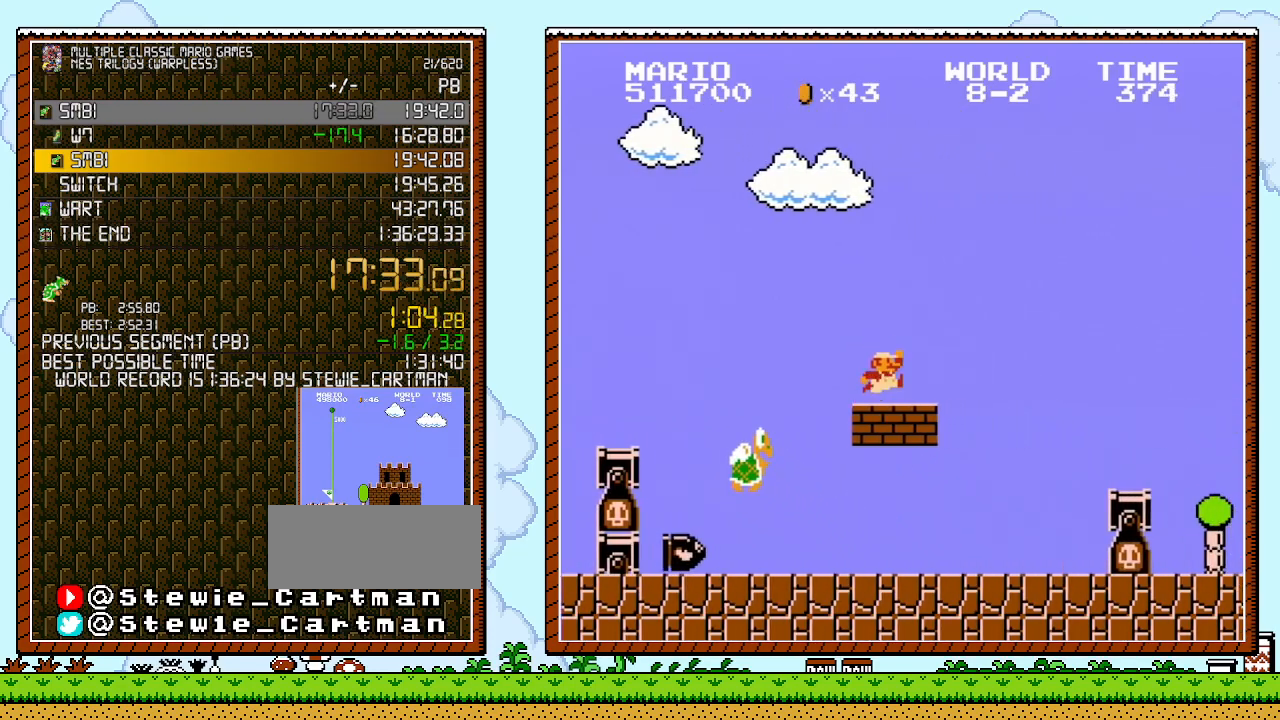
{"buttons": ["B", "DPAD_RIGHT"], "events": [[233, "A", "down"], [333, "A", "up"]]}
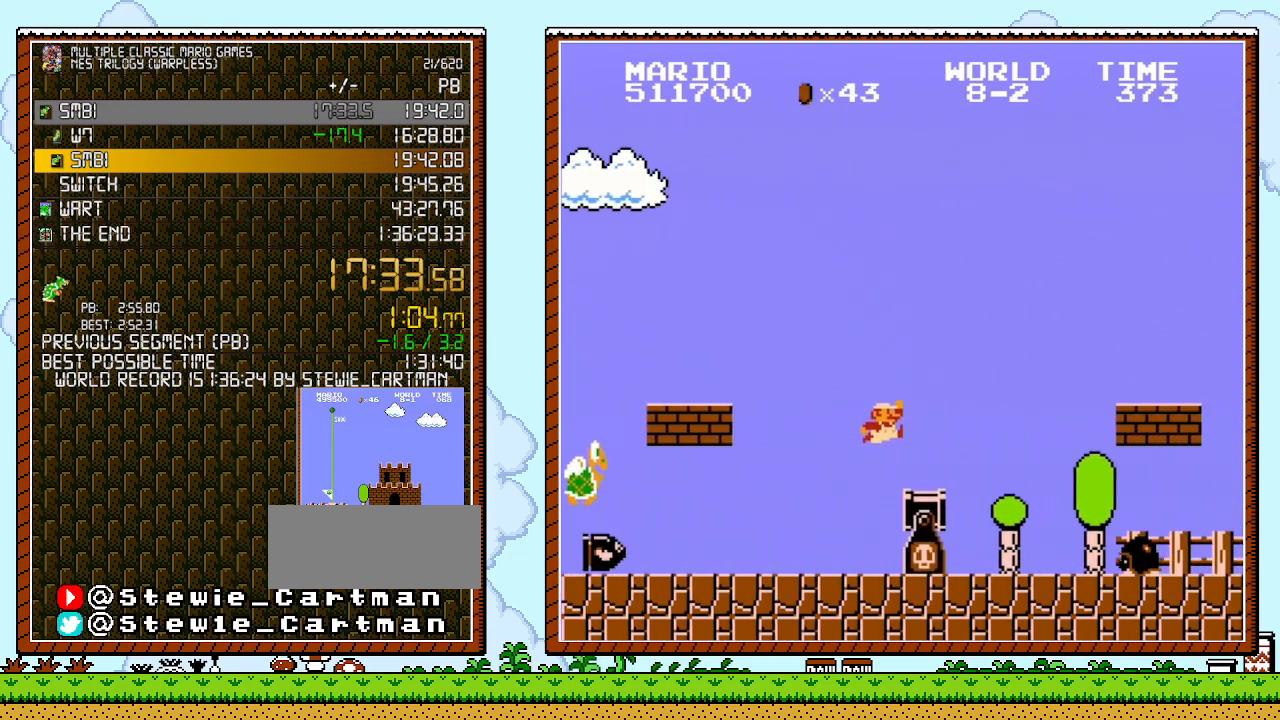
{"buttons": ["A", "B", "DPAD_RIGHT"], "events": [[383, "A", "down"]]}